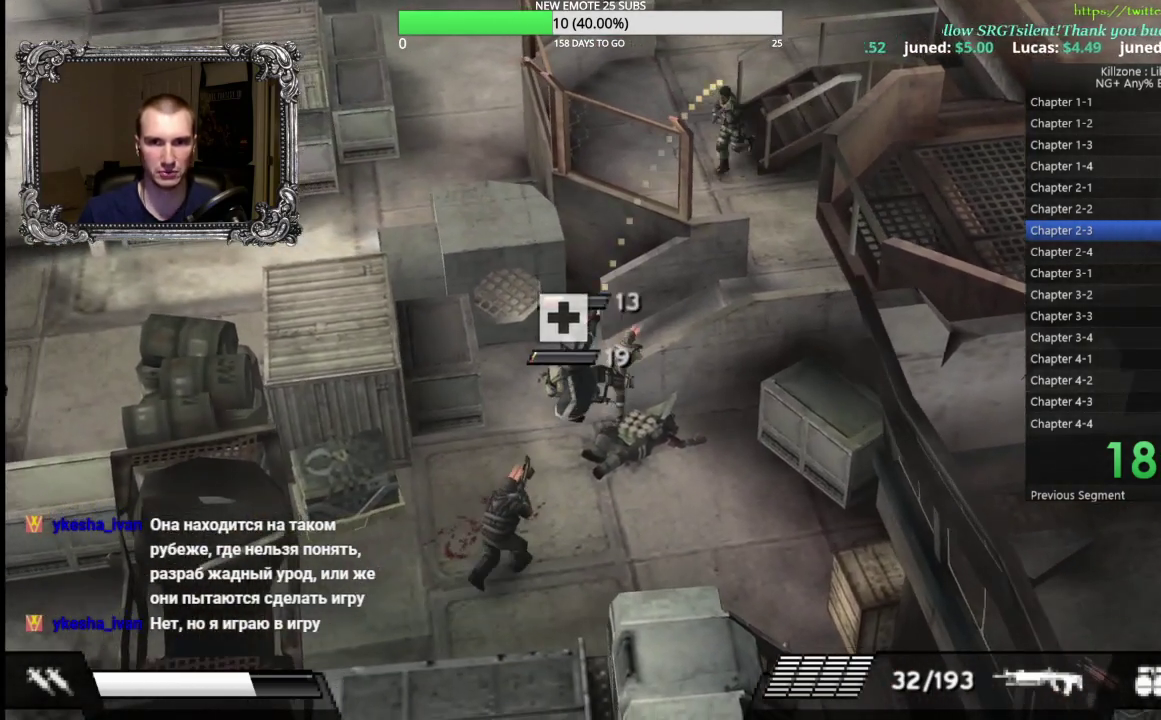
Gameplay with a controller (Xbox layout); each line is a JSON object with the inputs held at the frame after it. "button_events" lists button changes between this image and that frame as [ms after this image, input, new state], when the widget could be followed in between (sticks are given only as held states). Not read: R3 right_stick.
{"buttons": [], "left_stick": "down", "button_events": [[217, "B", "down"], [333, "B", "up"]]}
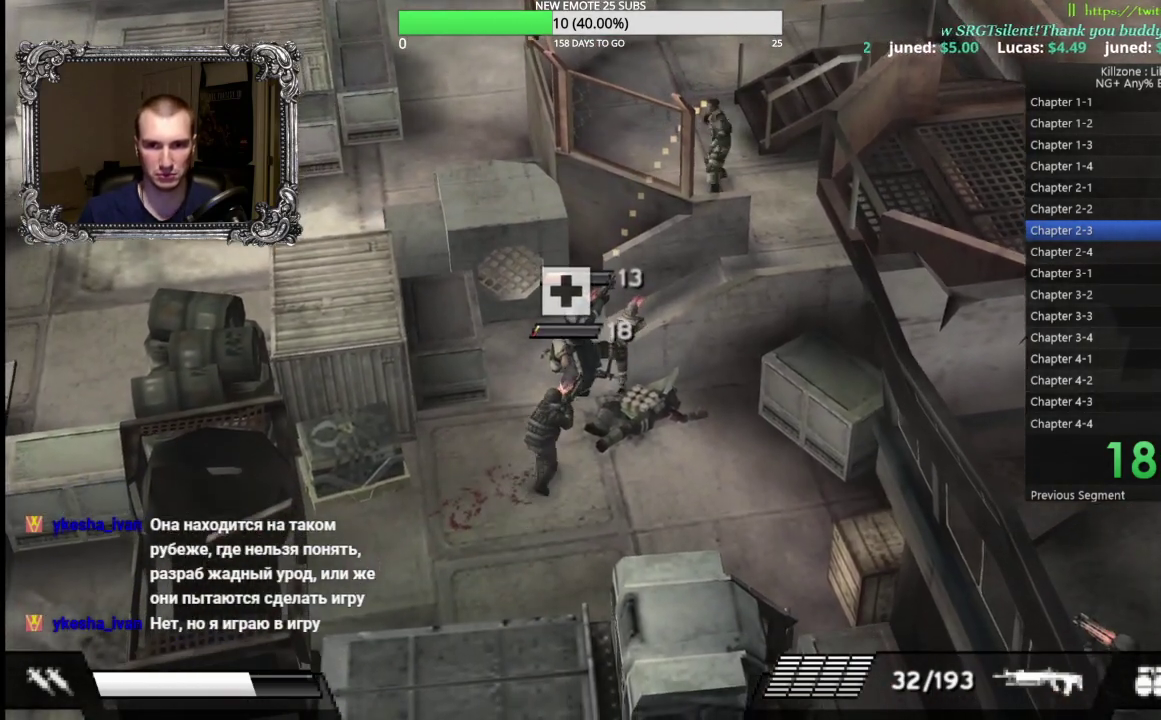
{"buttons": [], "left_stick": "down-right", "button_events": []}
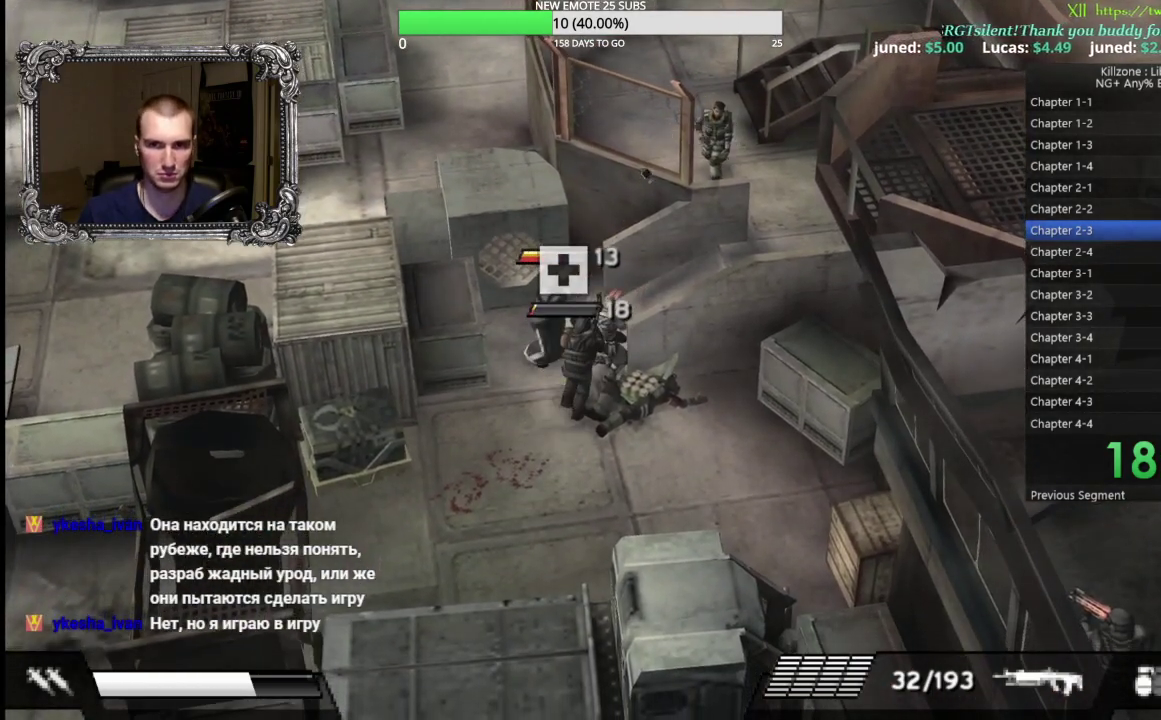
{"buttons": [], "left_stick": "down-right", "button_events": []}
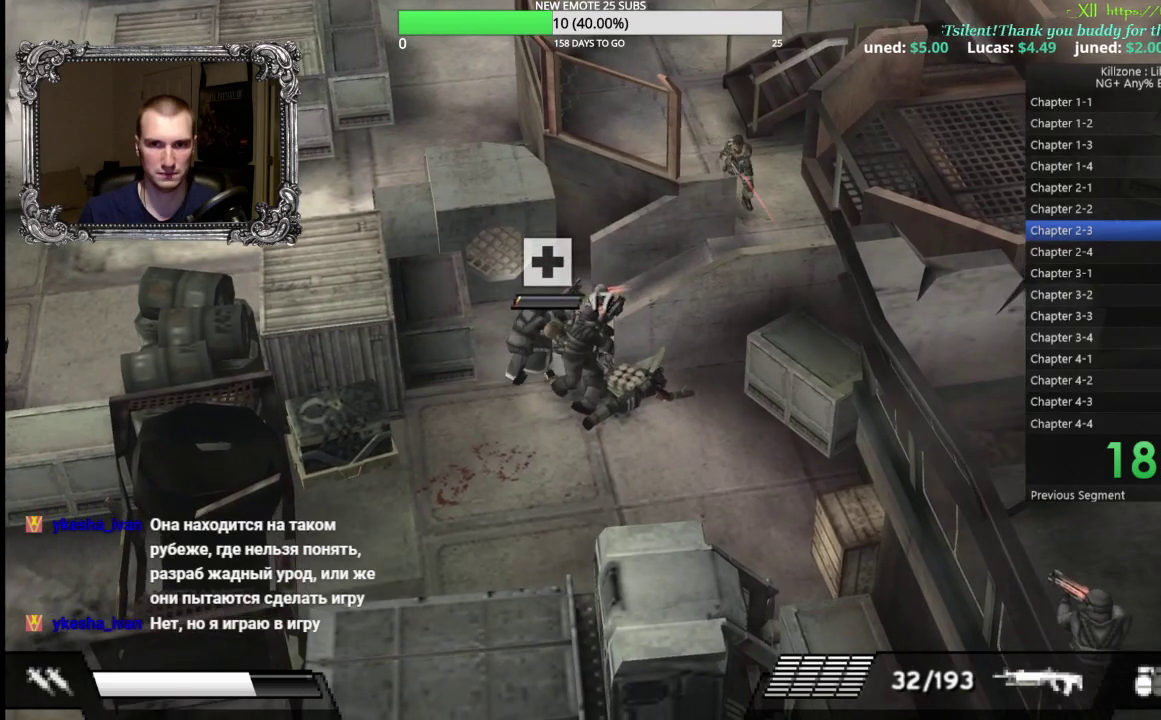
{"buttons": [], "left_stick": "up-left", "button_events": []}
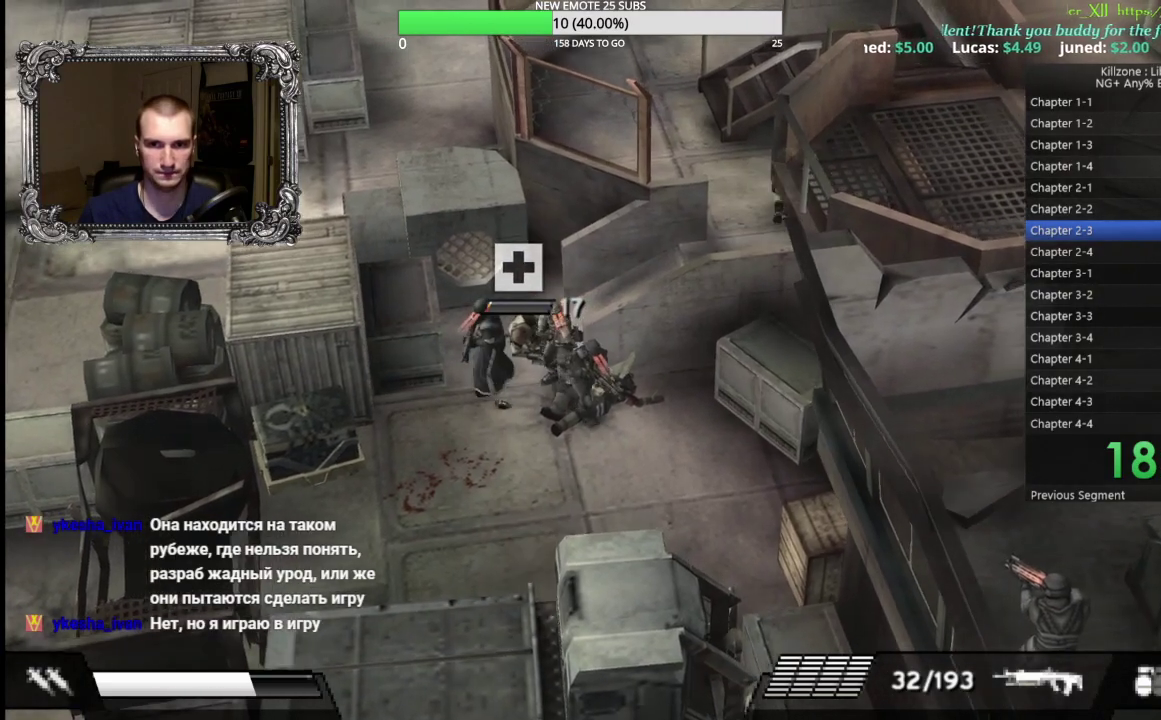
{"buttons": [], "left_stick": "down-left", "button_events": []}
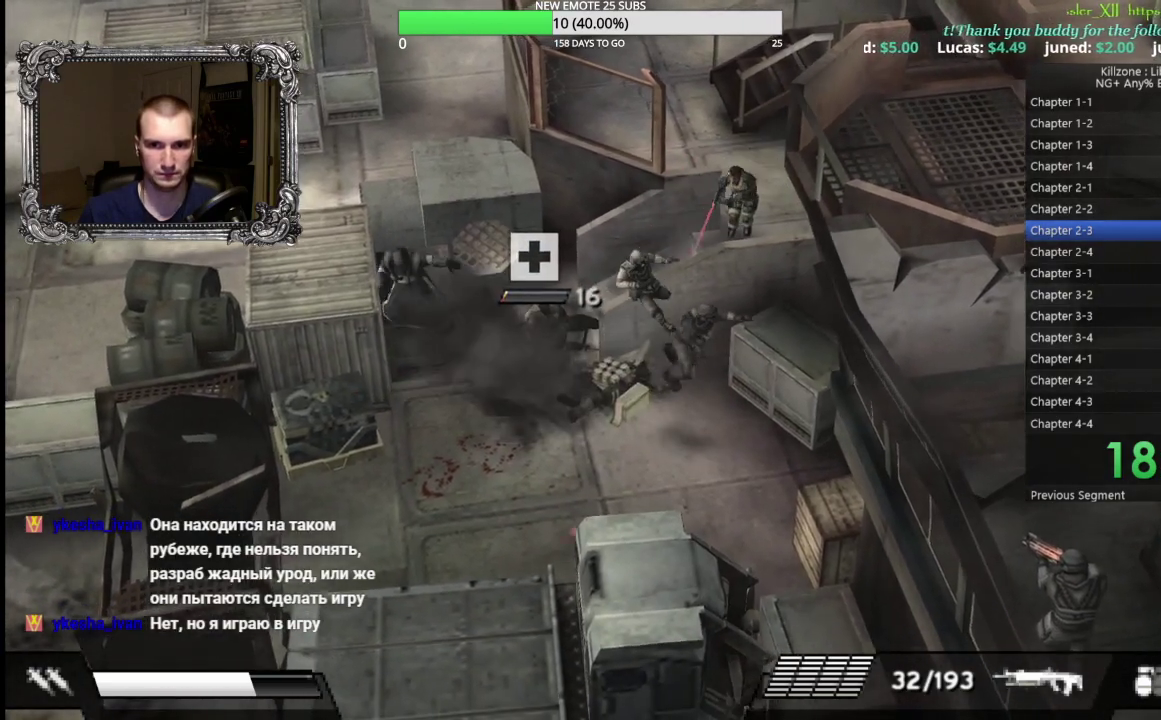
{"buttons": [], "left_stick": "left", "button_events": []}
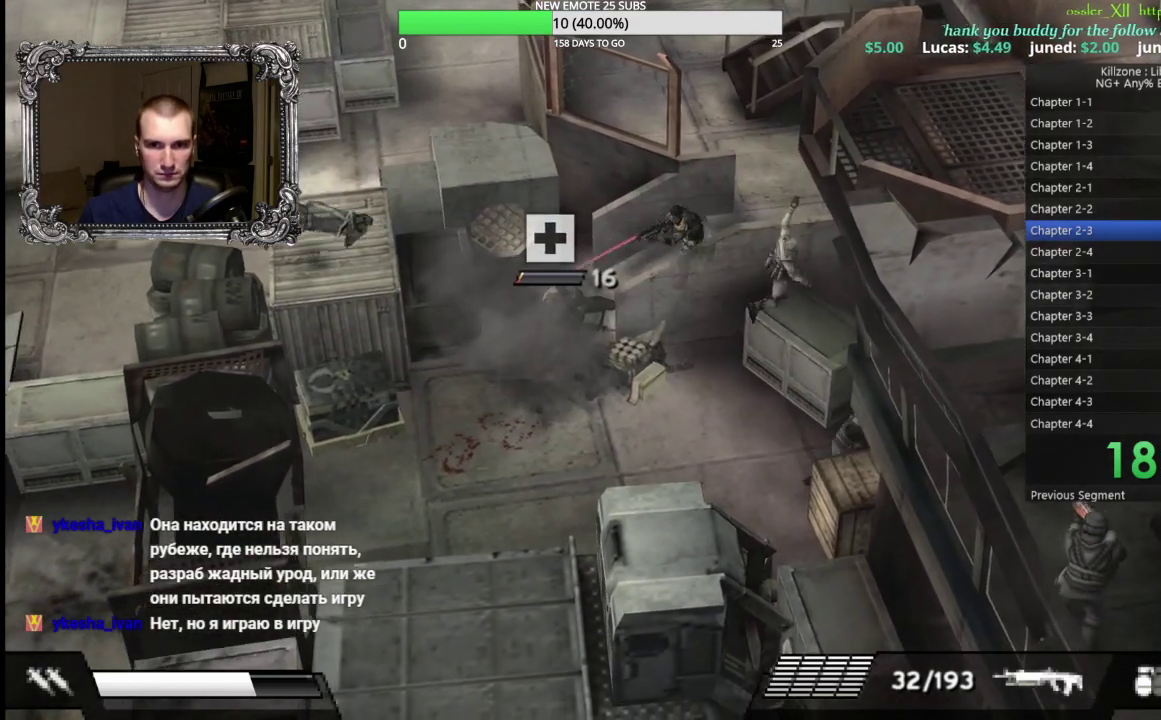
{"buttons": [], "left_stick": "up-right", "button_events": [[317, "A", "down"], [417, "A", "up"]]}
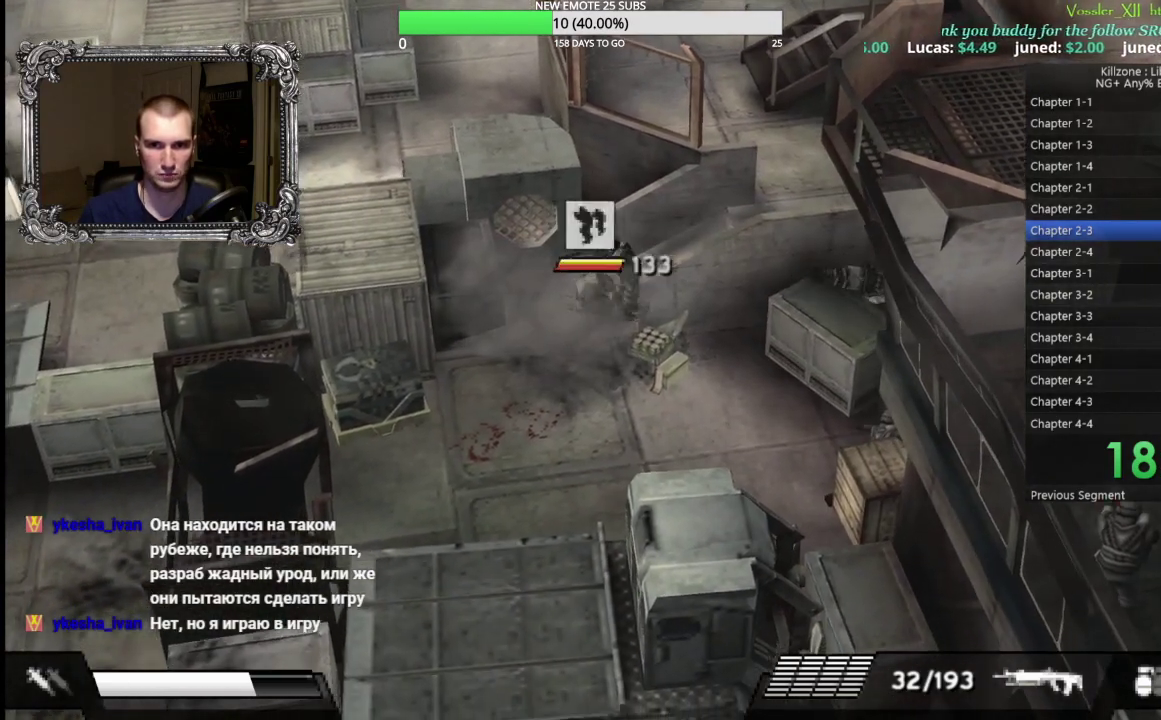
{"buttons": [], "left_stick": "right", "button_events": []}
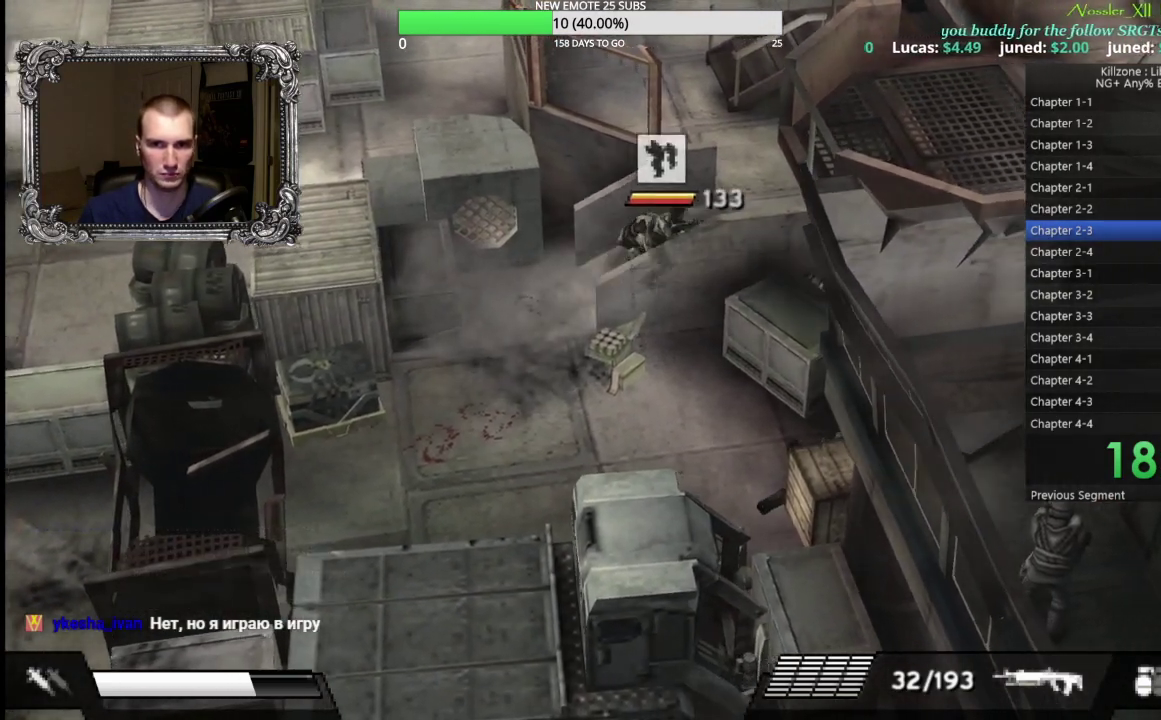
{"buttons": [], "left_stick": "up-right", "button_events": []}
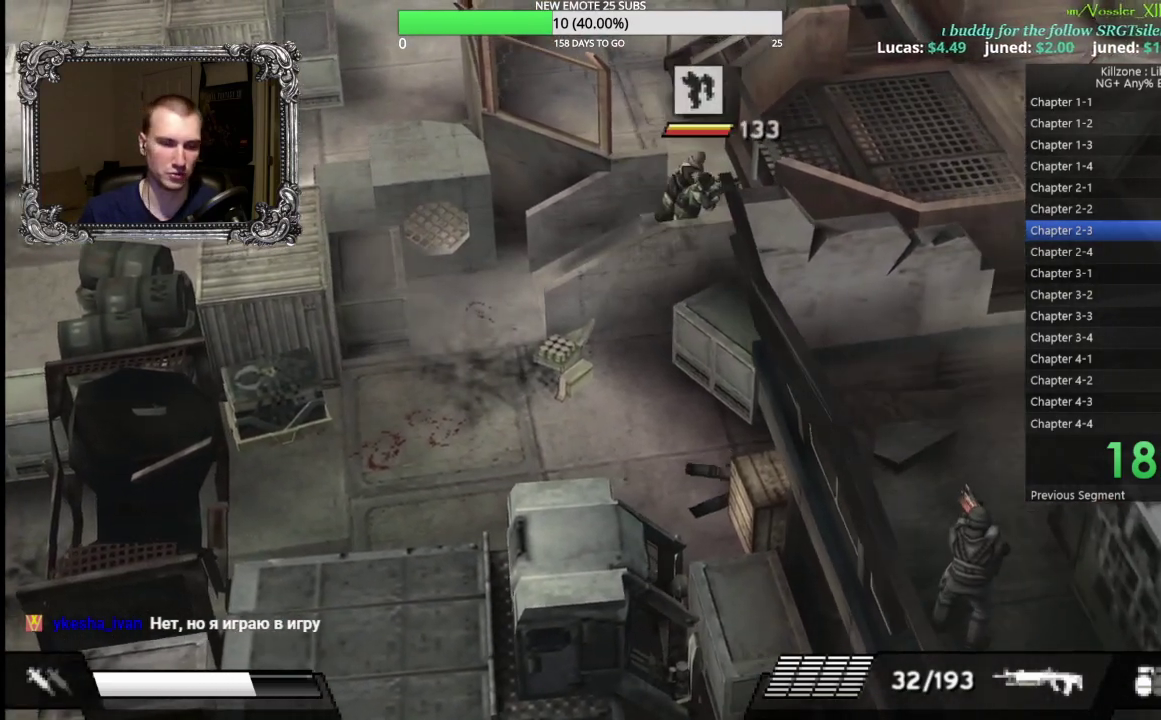
{"buttons": [], "left_stick": "up-left", "button_events": []}
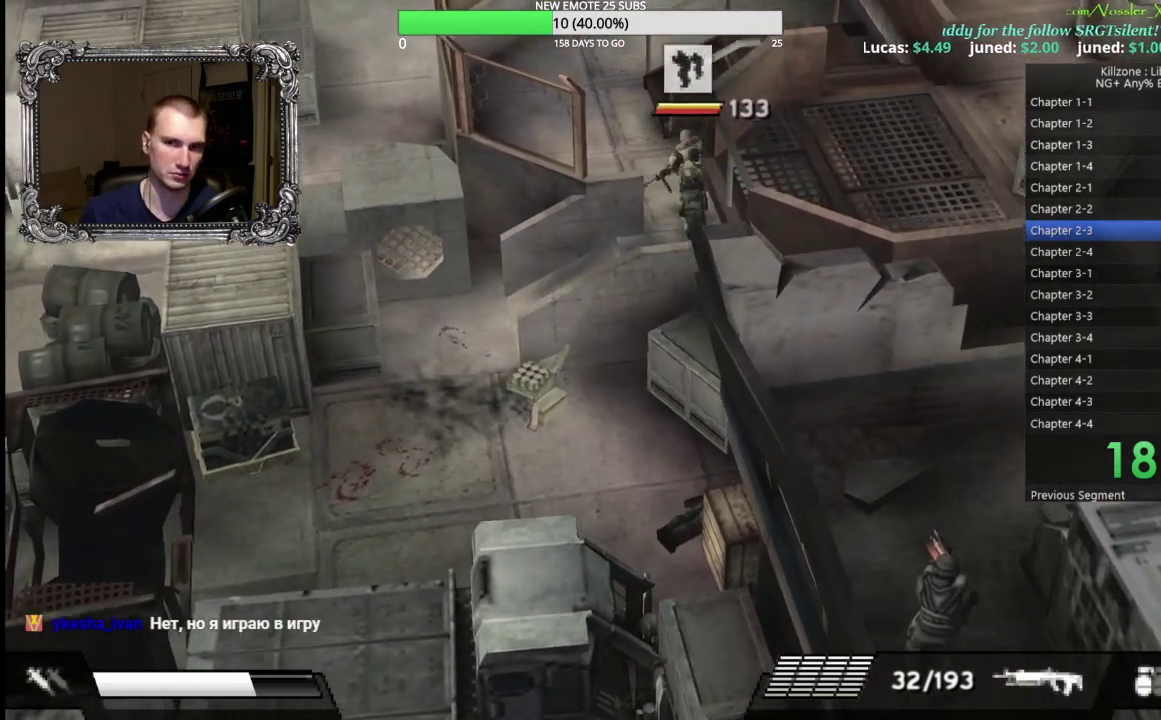
{"buttons": [], "left_stick": "up", "button_events": []}
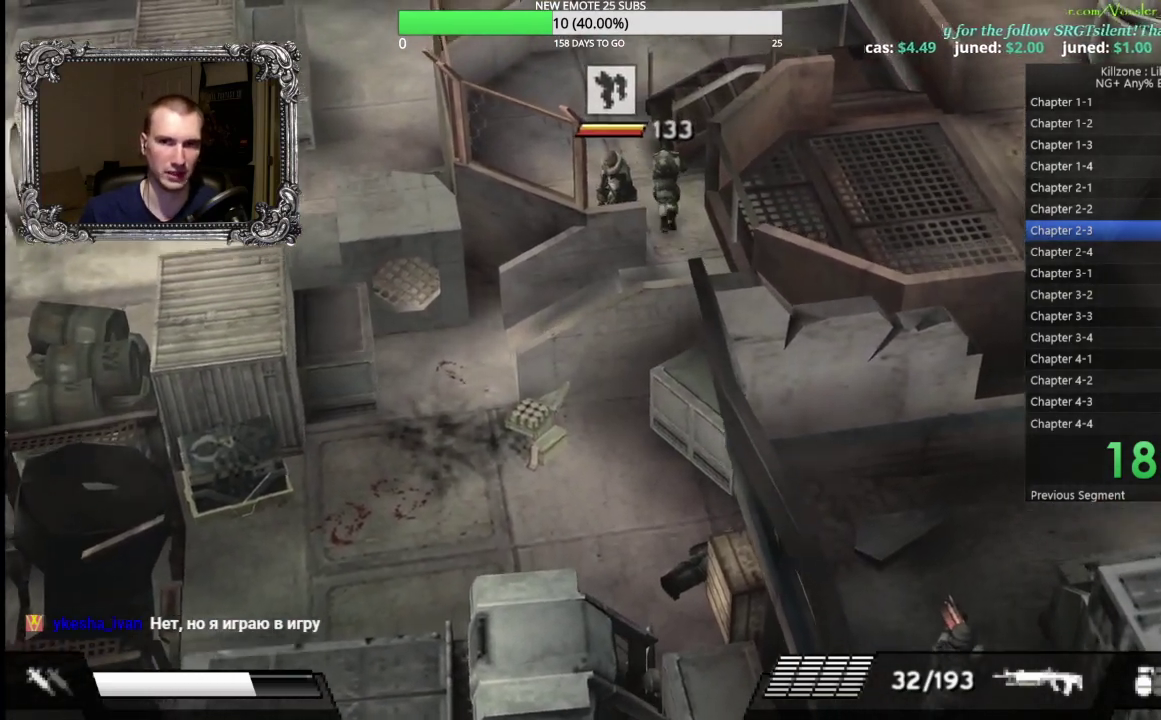
{"buttons": [], "left_stick": "up", "button_events": []}
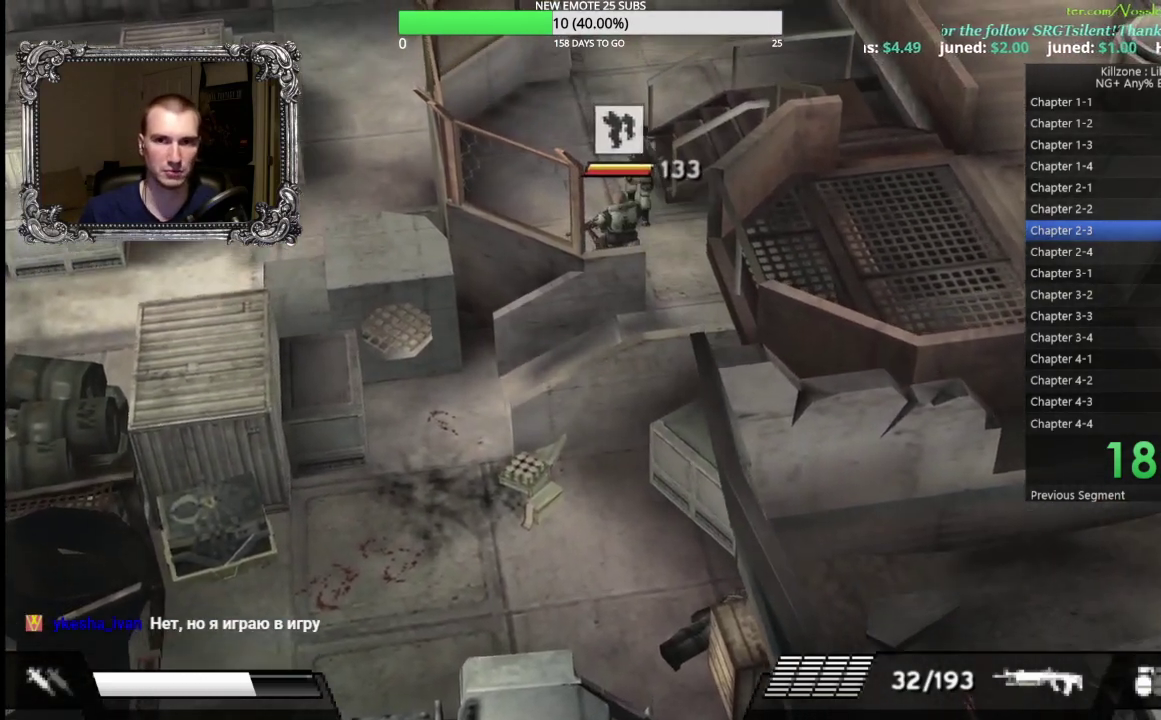
{"buttons": [], "left_stick": "right", "button_events": []}
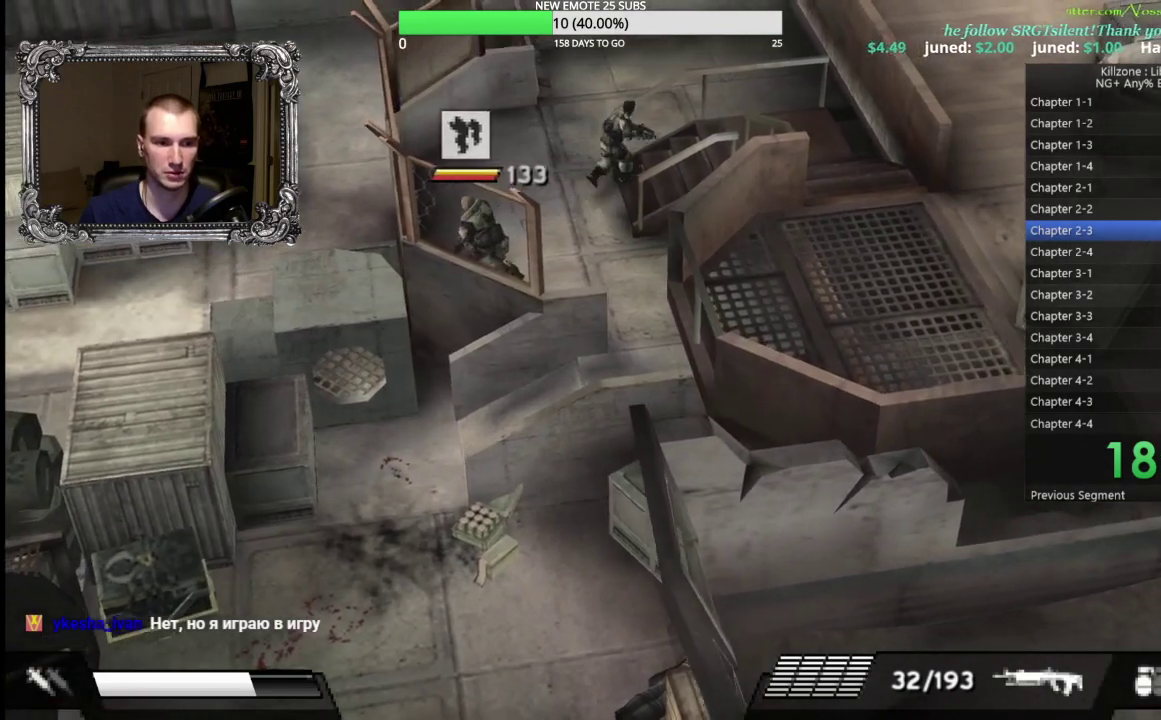
{"buttons": [], "left_stick": "right", "button_events": []}
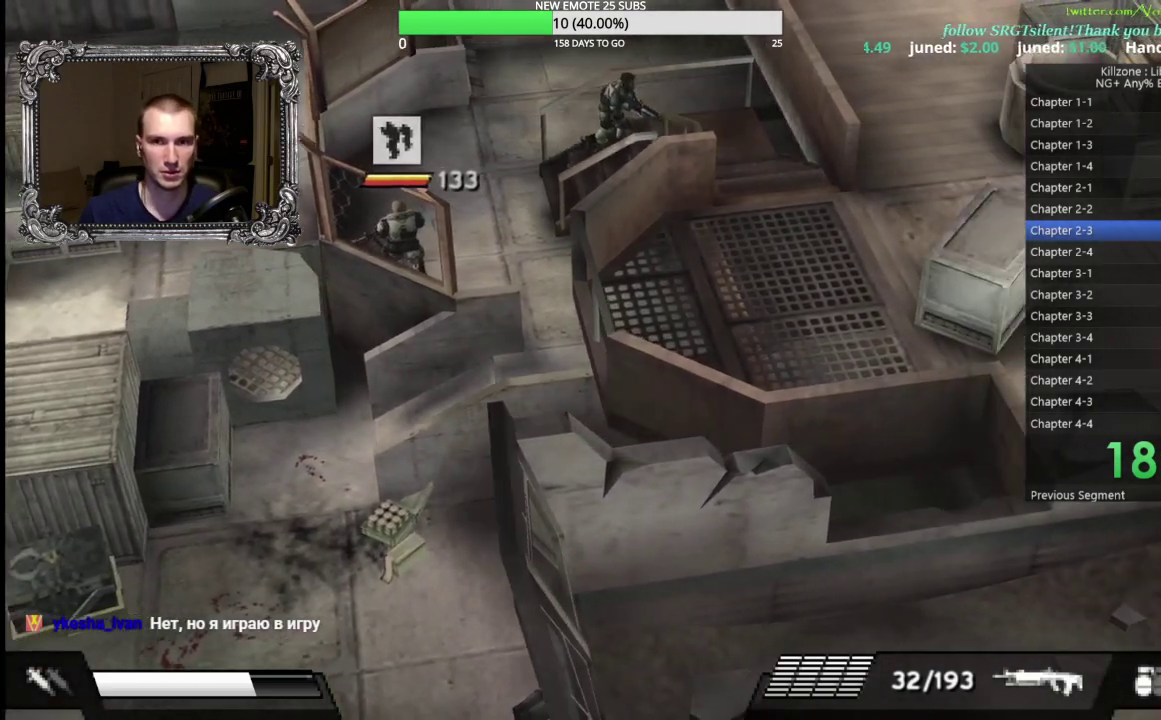
{"buttons": [], "left_stick": "down-right", "button_events": []}
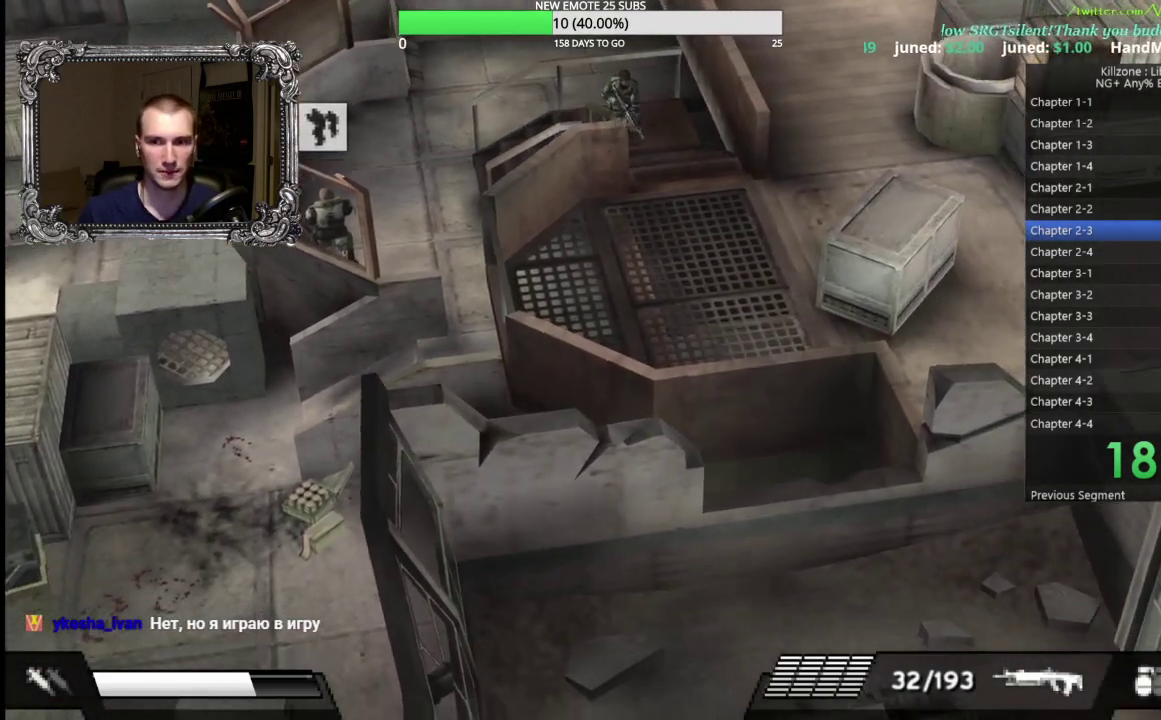
{"buttons": [], "left_stick": "down-right", "button_events": []}
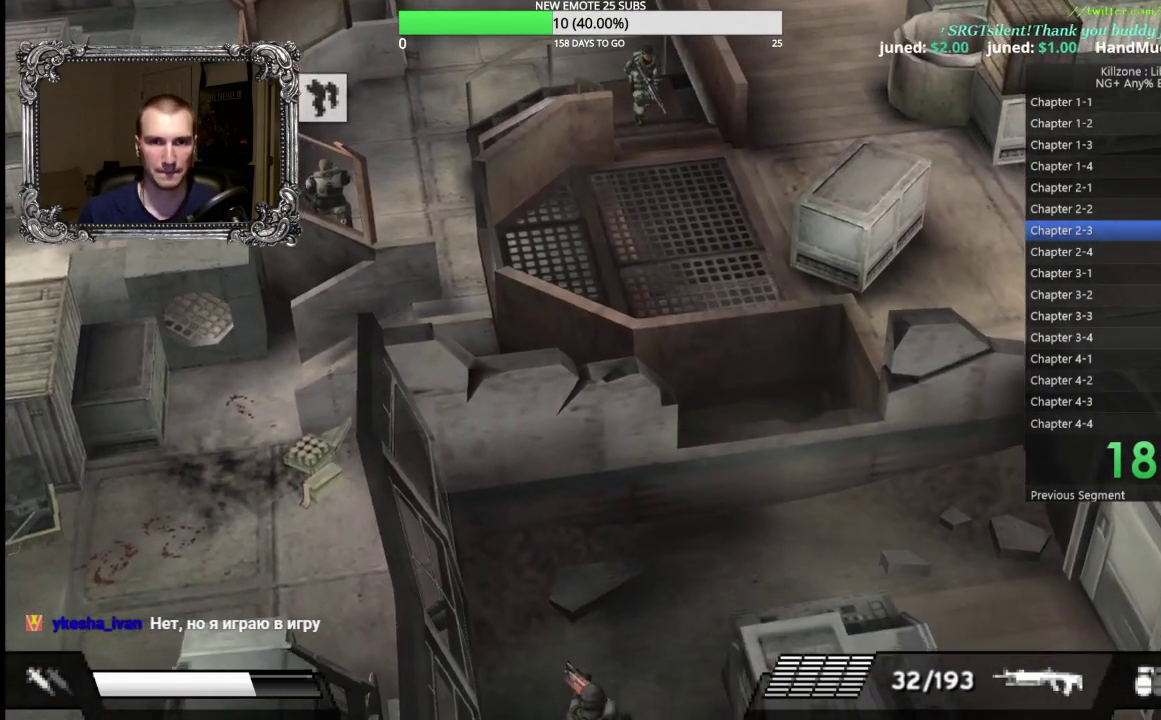
{"buttons": [], "left_stick": "down-right", "button_events": []}
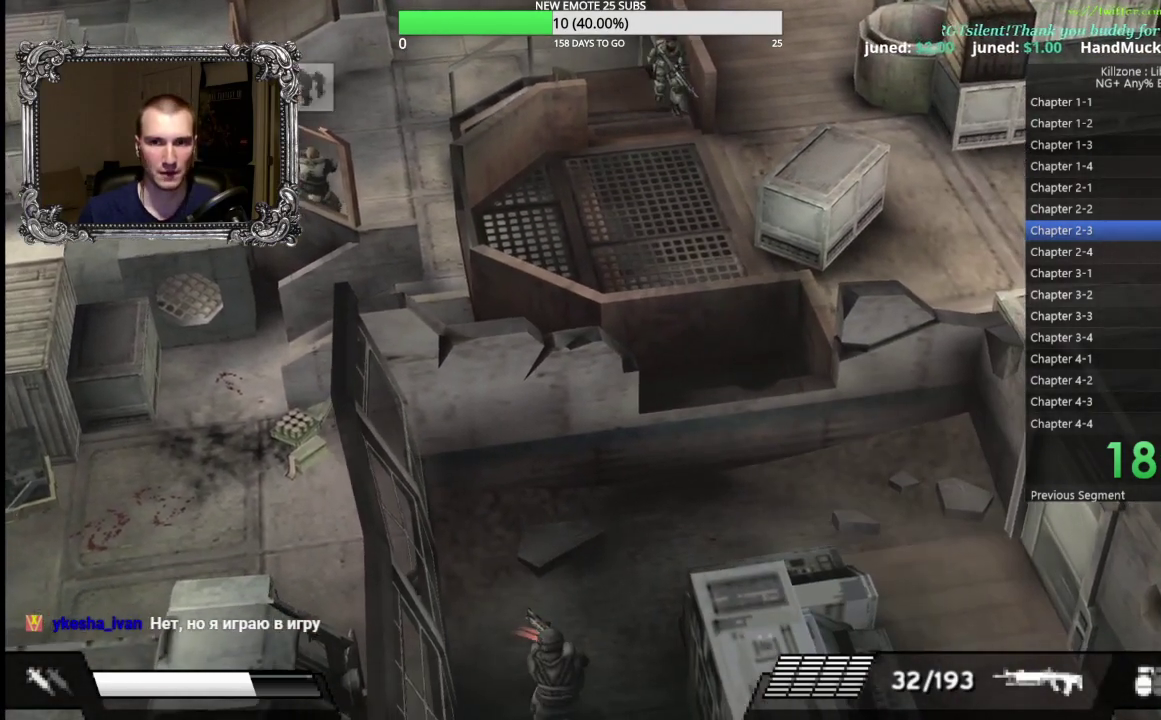
{"buttons": [], "left_stick": "down-right", "button_events": []}
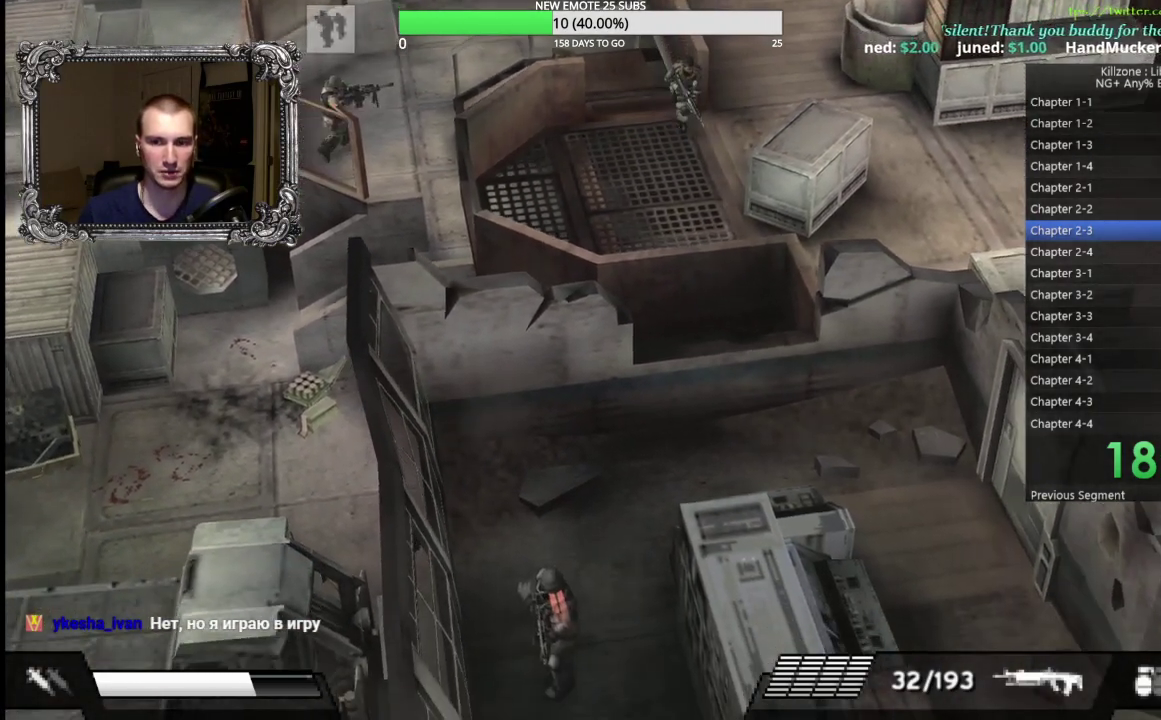
{"buttons": [], "left_stick": "up", "button_events": [[300, "Y", "down"], [483, "Y", "up"]]}
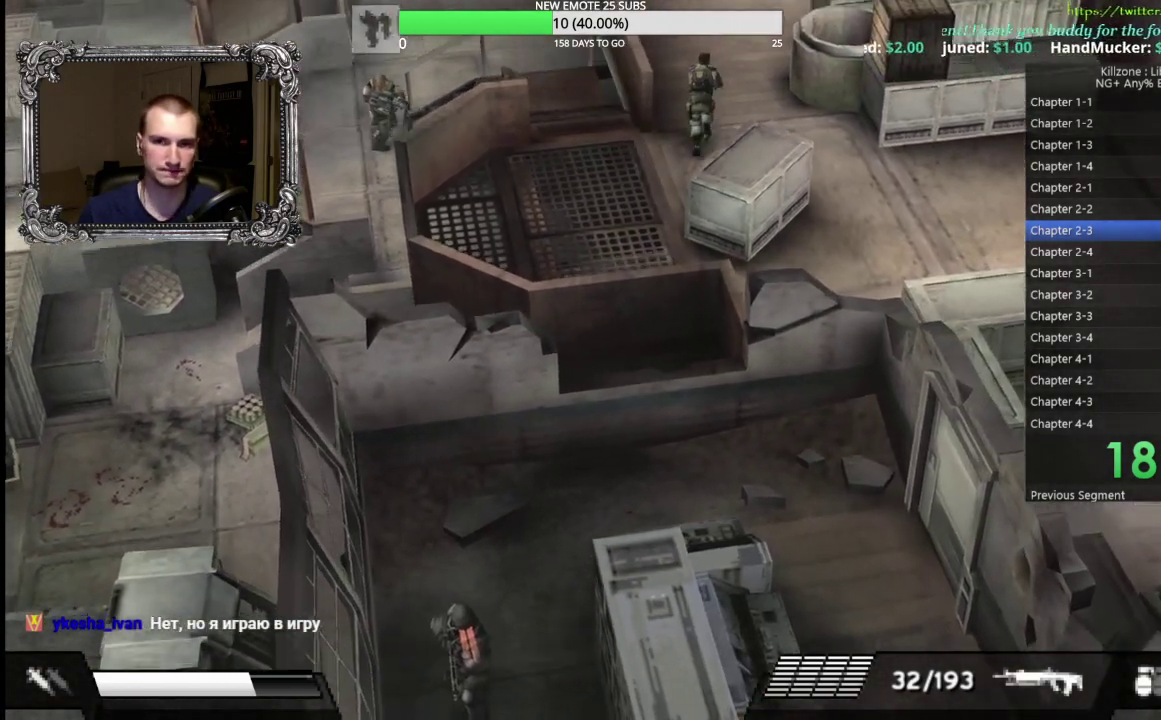
{"buttons": [], "left_stick": "up", "button_events": []}
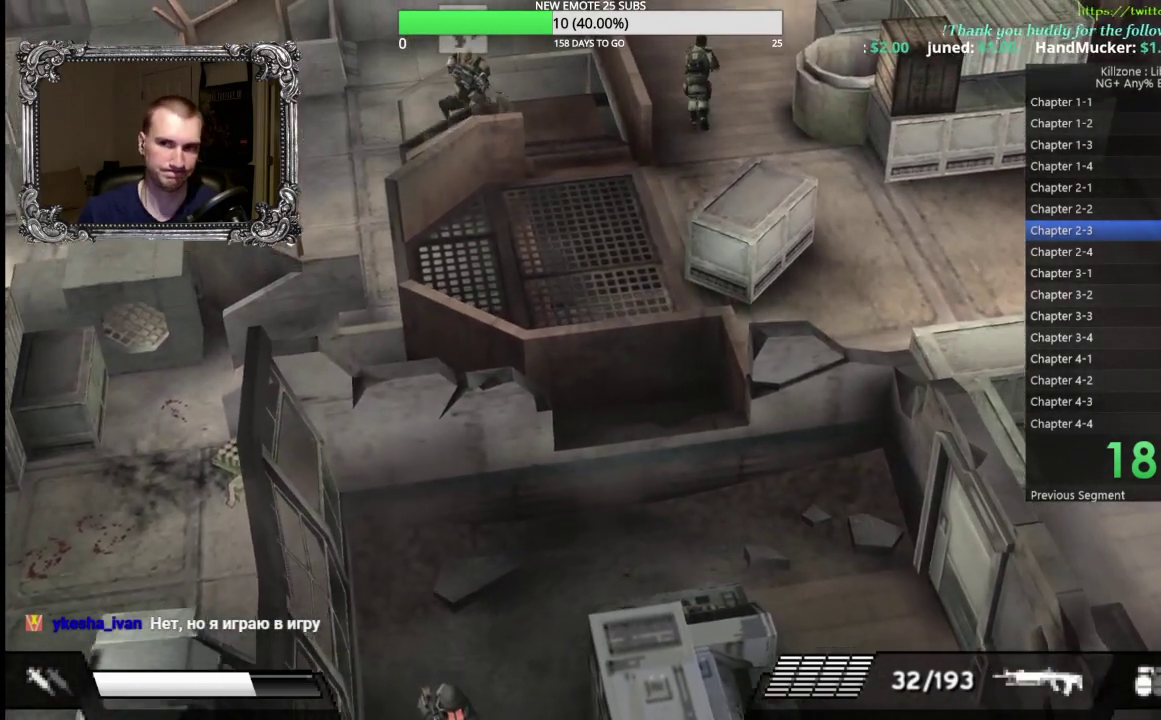
{"buttons": [], "left_stick": "up", "button_events": []}
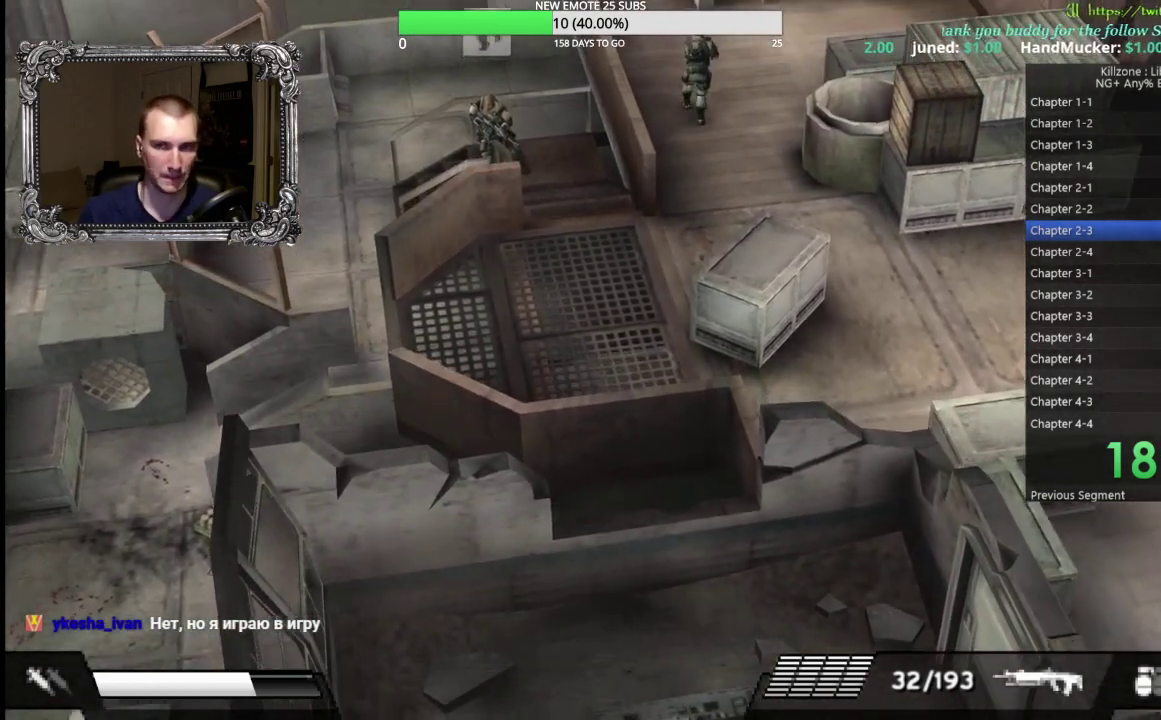
{"buttons": [], "left_stick": "up-left", "button_events": []}
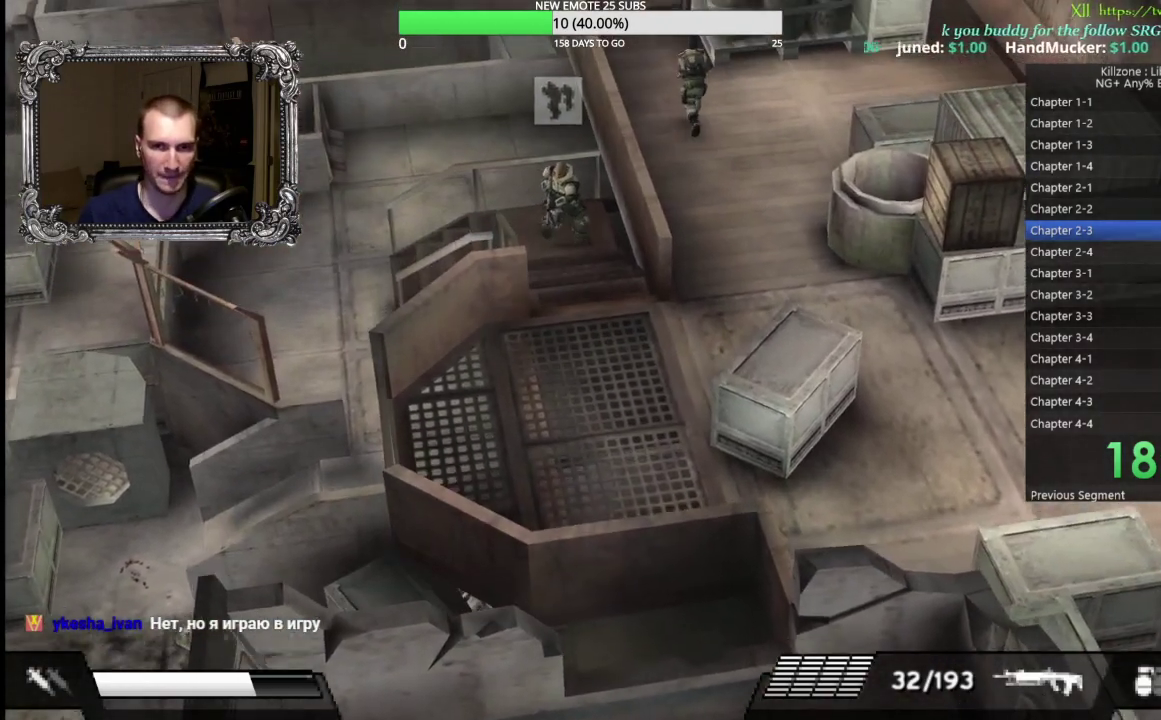
{"buttons": [], "left_stick": "up-left", "button_events": []}
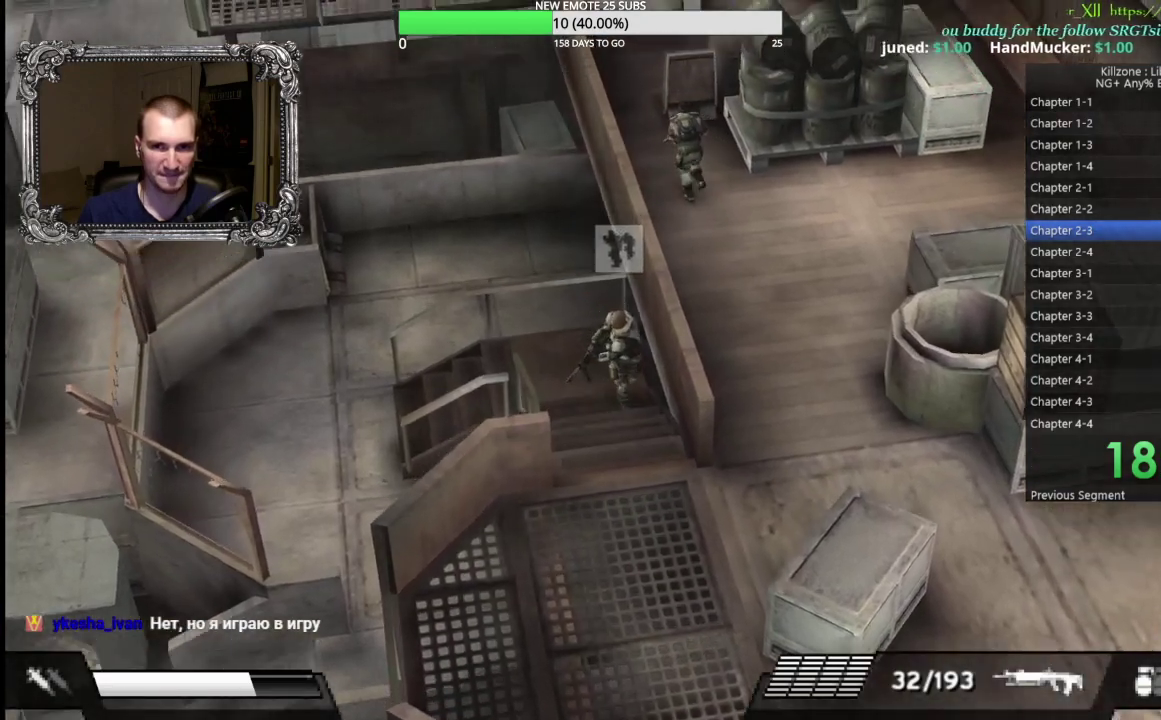
{"buttons": ["DPAD_UP"], "left_stick": "center", "button_events": [[483, "DPAD_UP", "down"]]}
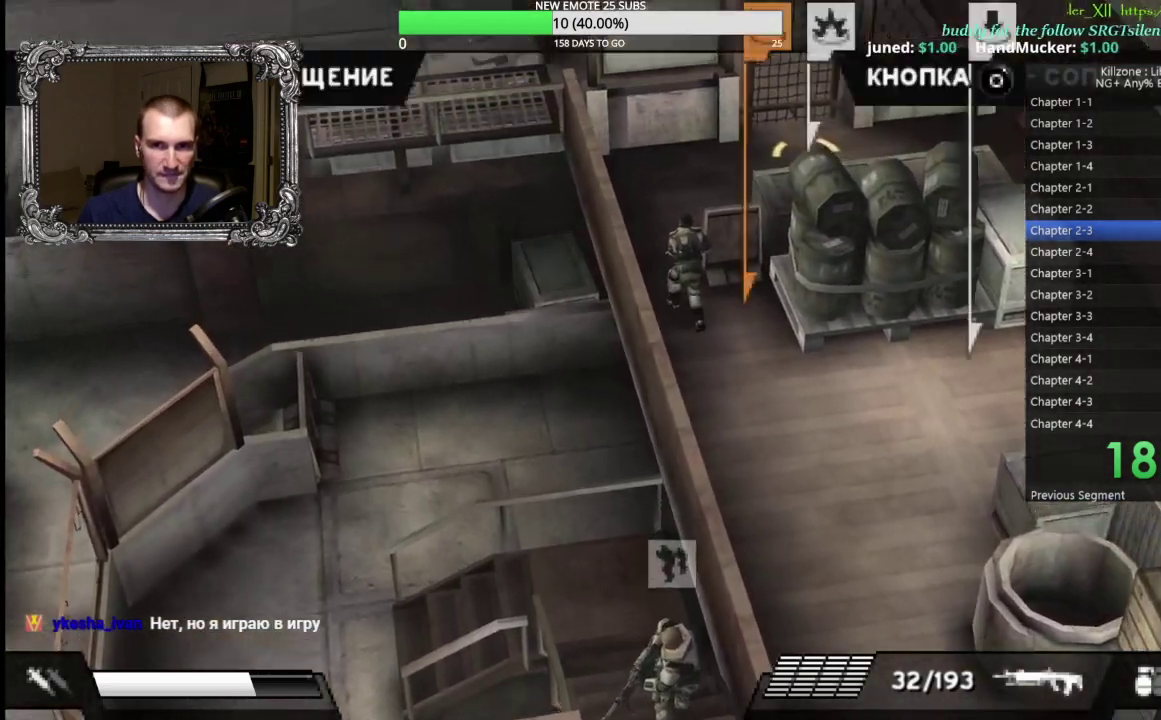
{"buttons": [], "left_stick": "center", "button_events": [[100, "DPAD_UP", "up"], [383, "DPAD_RIGHT", "down"], [433, "DPAD_RIGHT", "up"]]}
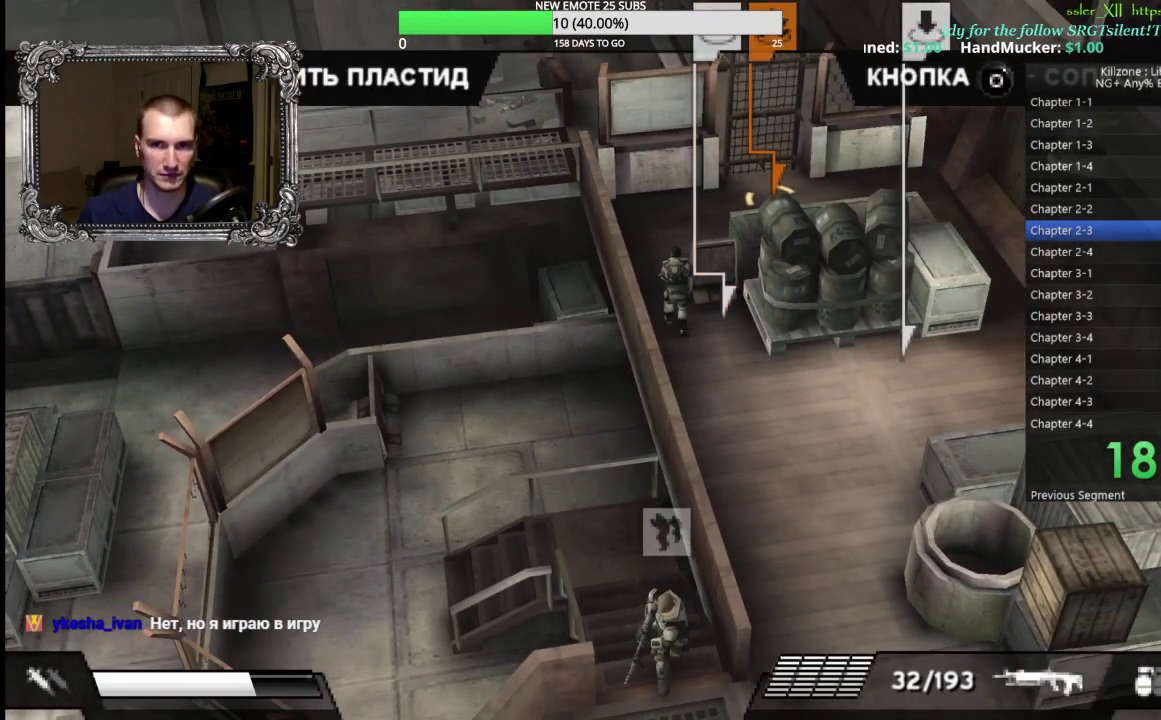
{"buttons": [], "left_stick": "up", "button_events": [[83, "A", "down"], [200, "A", "up"]]}
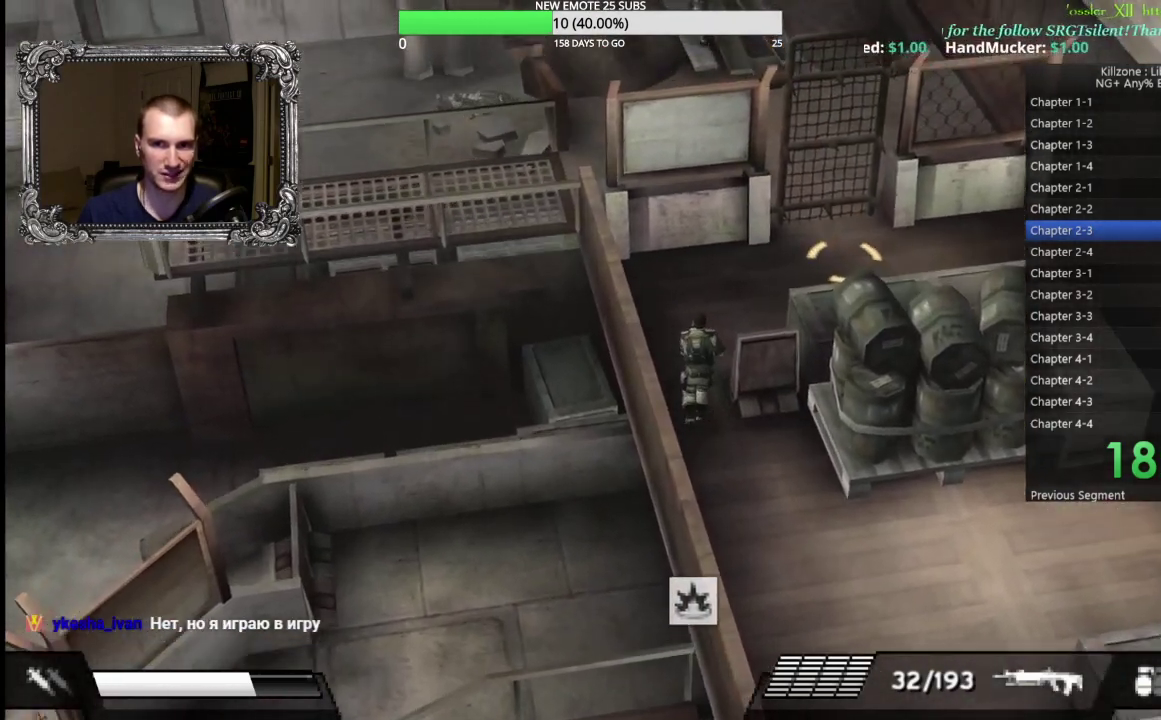
{"buttons": [], "left_stick": "up-right", "button_events": []}